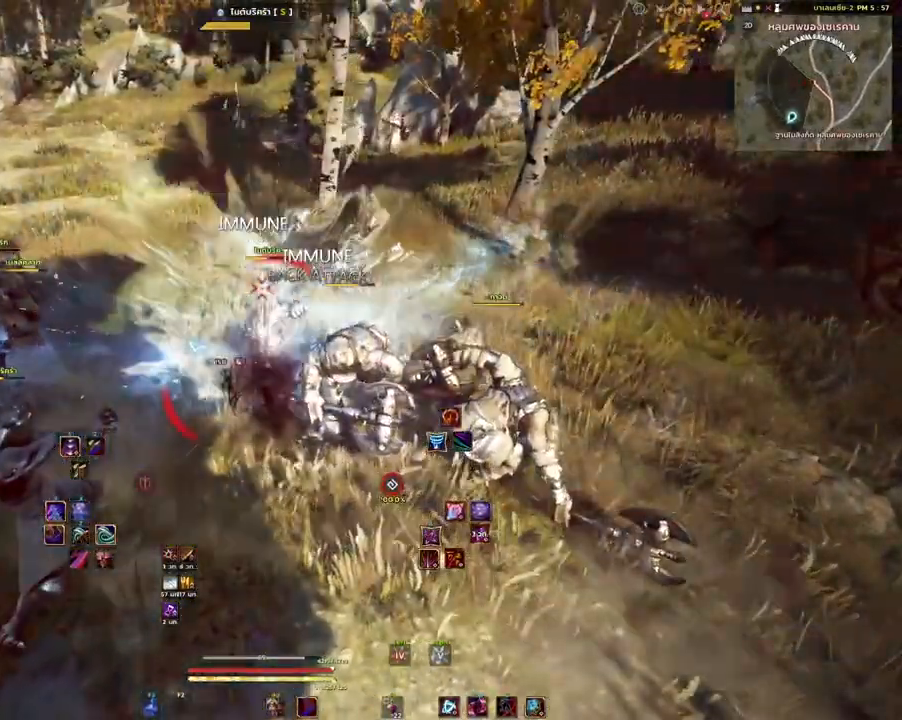
Gameplay with keyboard and mouse; each line is a JSON object with the keys and mouse buttons held at the frame after it. "events" lists presses ("down") and releases ("up") of "a", "d", "e", "f4", "q", "s", "shift", "space", "w", "mouse_left", "mouse_right", "mouse_mb4" and "mouse_mb5" between this image and that frame as [ms after this image, input, new state], when the widget could be followed in between. "mouse_left", "mouse_right", "mouse_mb4", "mouse_mb5" = the "left", "right", "mb4", "mb5" buttons of the "mouse" list. No other keys are recorded. Mouse movement is not recorded.
{"keys": ["d"], "mouse": [], "events": [[133, "s", "up"], [300, "shift", "up"], [467, "d", "down"]]}
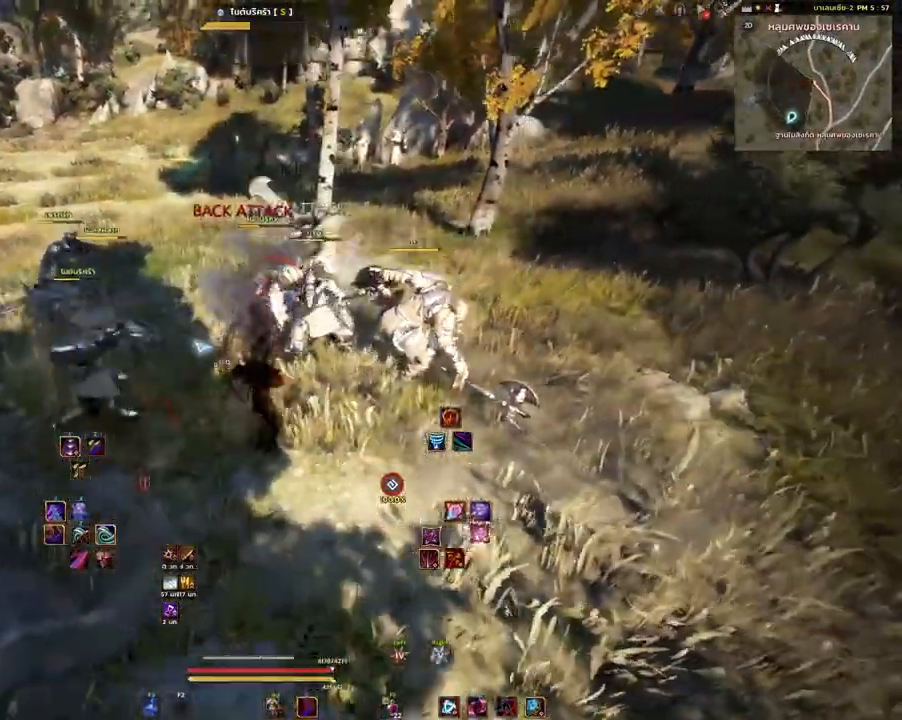
{"keys": ["shift"], "mouse": ["mb4"], "events": [[67, "q", "down"], [133, "d", "up"], [183, "q", "up"], [350, "shift", "down"], [417, "mouse_mb4", "down"]]}
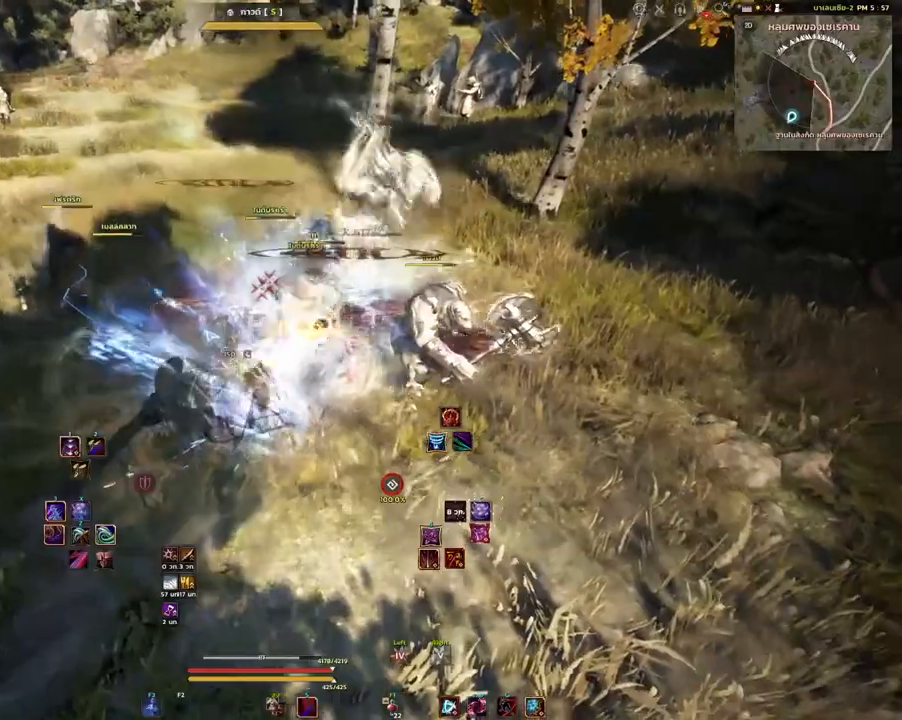
{"keys": ["shift"], "mouse": ["mb4"], "events": []}
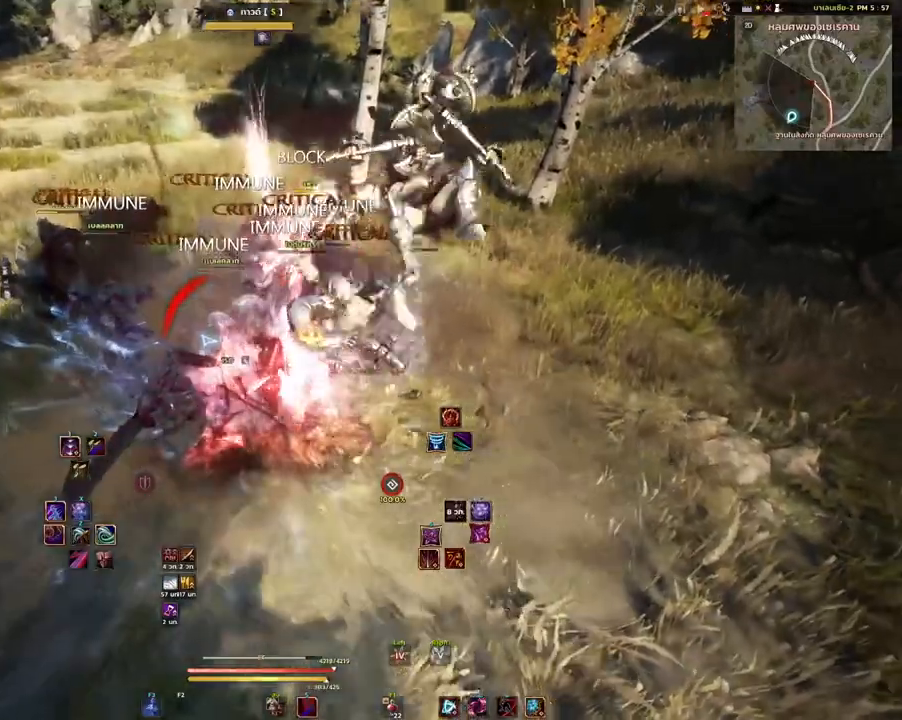
{"keys": [], "mouse": [], "events": [[17, "shift", "up"], [183, "mouse_mb4", "up"]]}
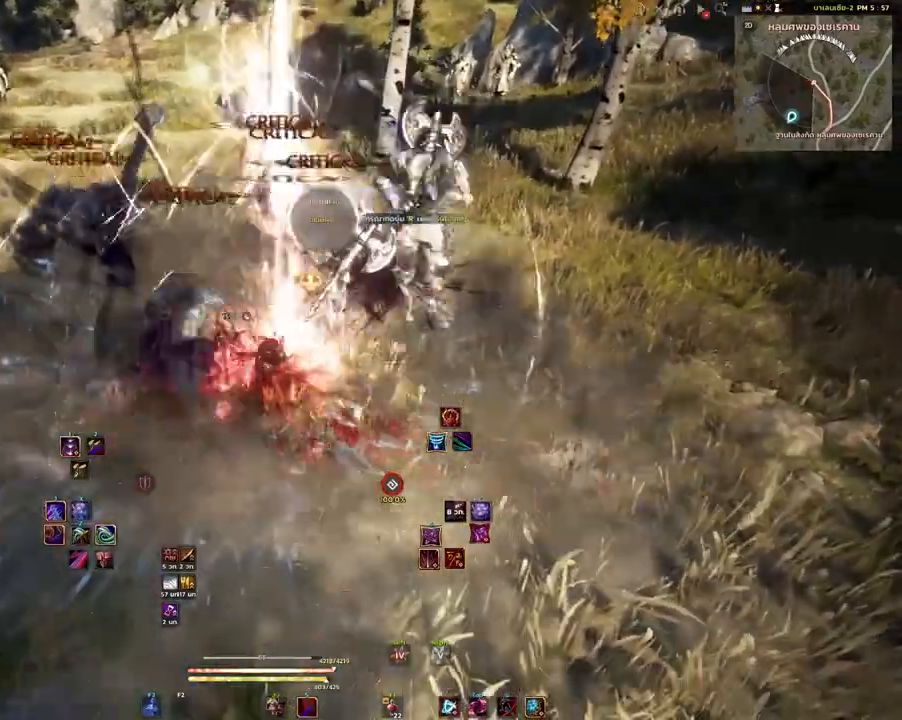
{"keys": [], "mouse": [], "events": [[100, "mouse_left", "down"], [483, "mouse_left", "up"]]}
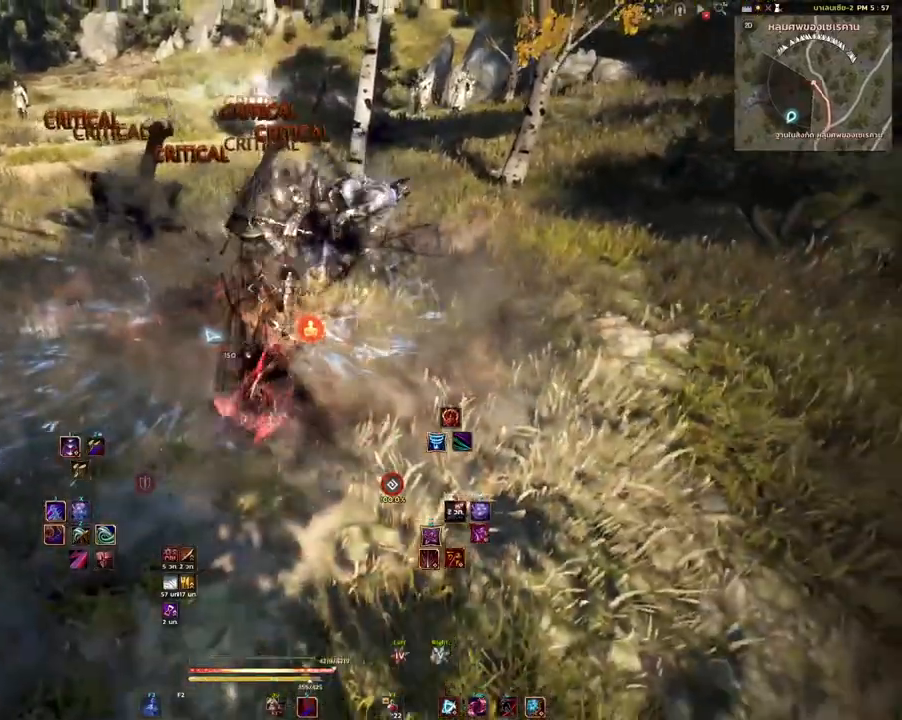
{"keys": ["w"], "mouse": [], "events": [[183, "w", "down"]]}
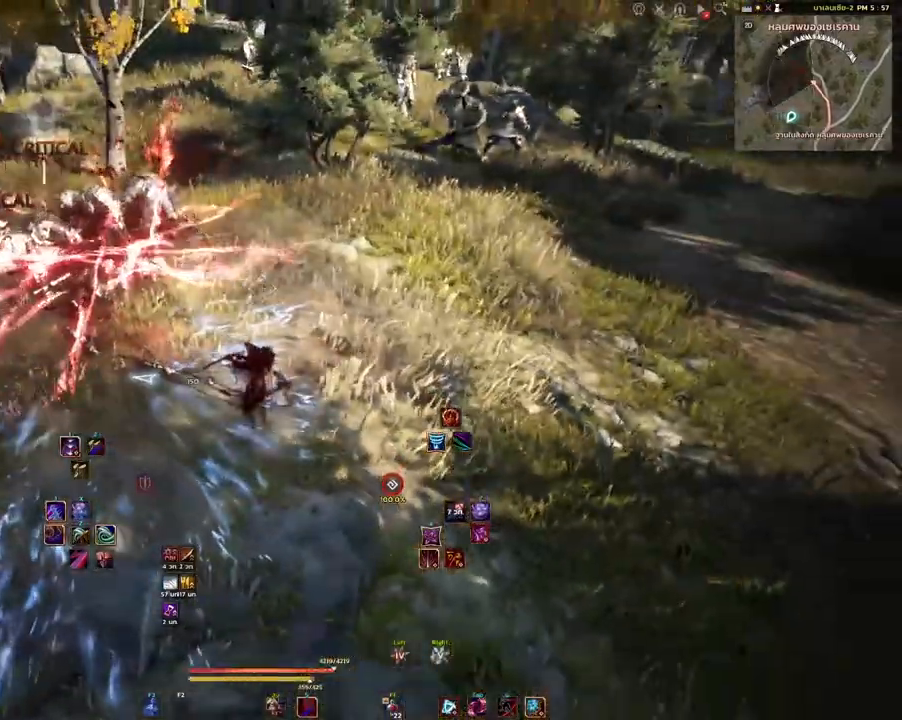
{"keys": ["w"], "mouse": [], "events": [[200, "q", "down"], [367, "q", "up"]]}
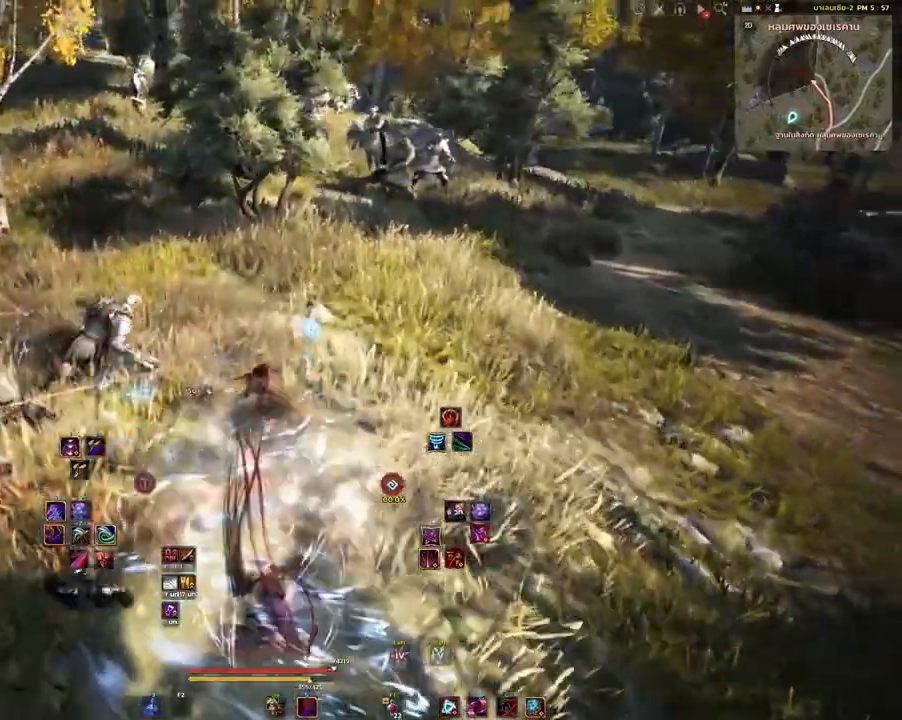
{"keys": ["w"], "mouse": ["mb4"], "events": [[350, "mouse_mb4", "down"]]}
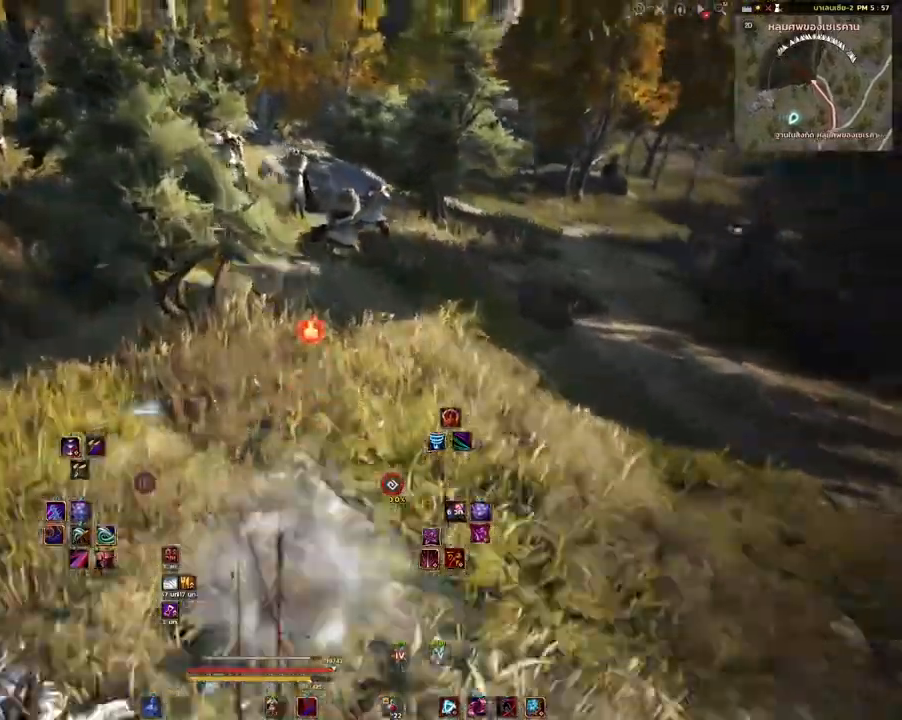
{"keys": ["w"], "mouse": [], "events": [[33, "mouse_mb4", "up"]]}
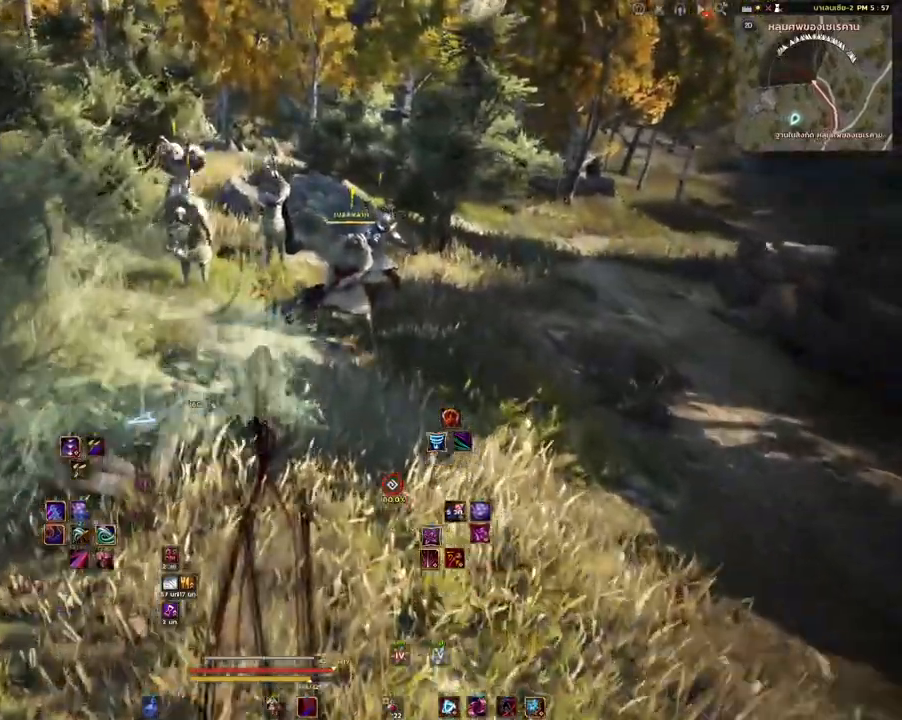
{"keys": ["w"], "mouse": [], "events": []}
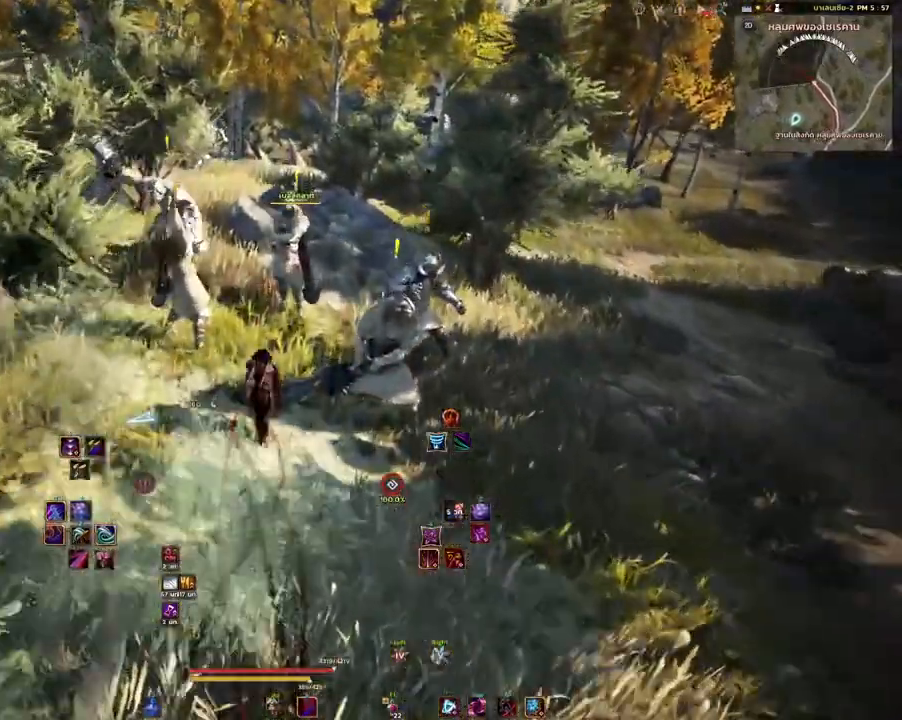
{"keys": [], "mouse": [], "events": [[267, "w", "up"]]}
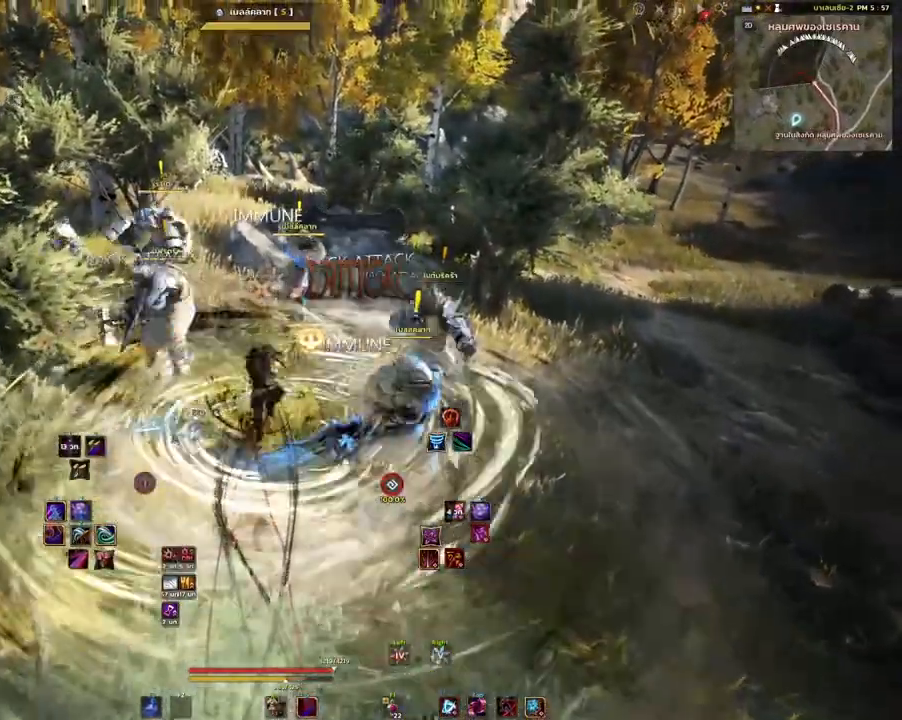
{"keys": [], "mouse": [], "events": []}
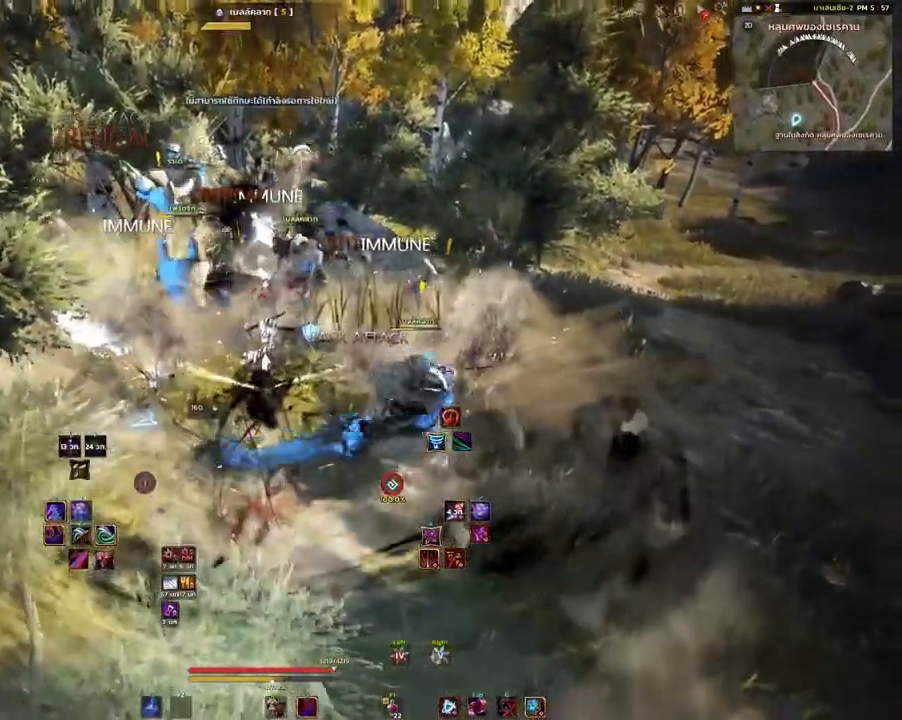
{"keys": ["e", "shift"], "mouse": [], "events": [[367, "shift", "down"], [500, "e", "down"]]}
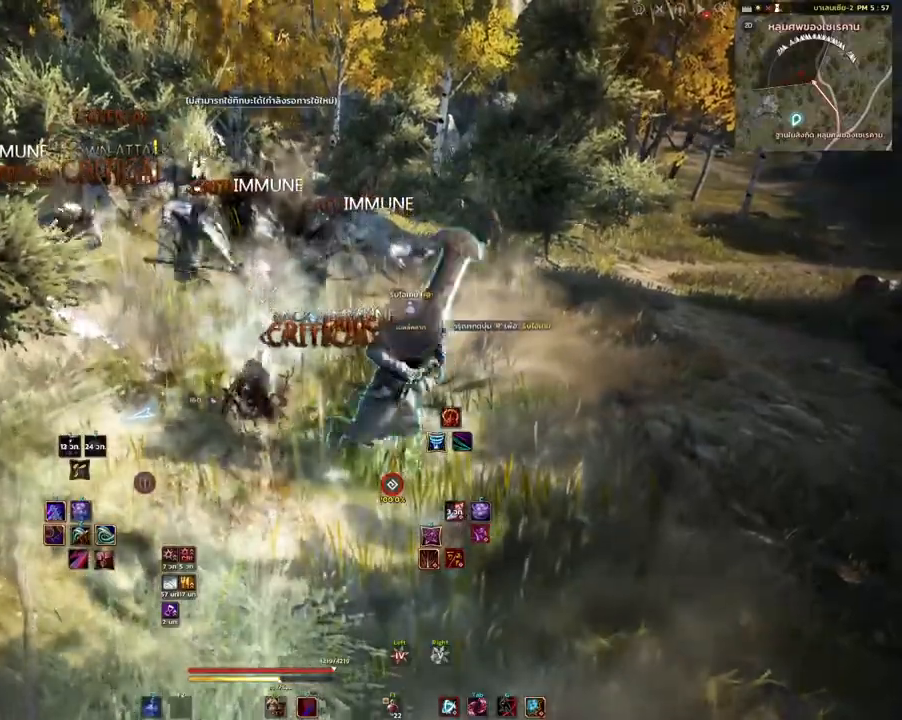
{"keys": [], "mouse": [], "events": [[117, "e", "up"], [167, "shift", "up"]]}
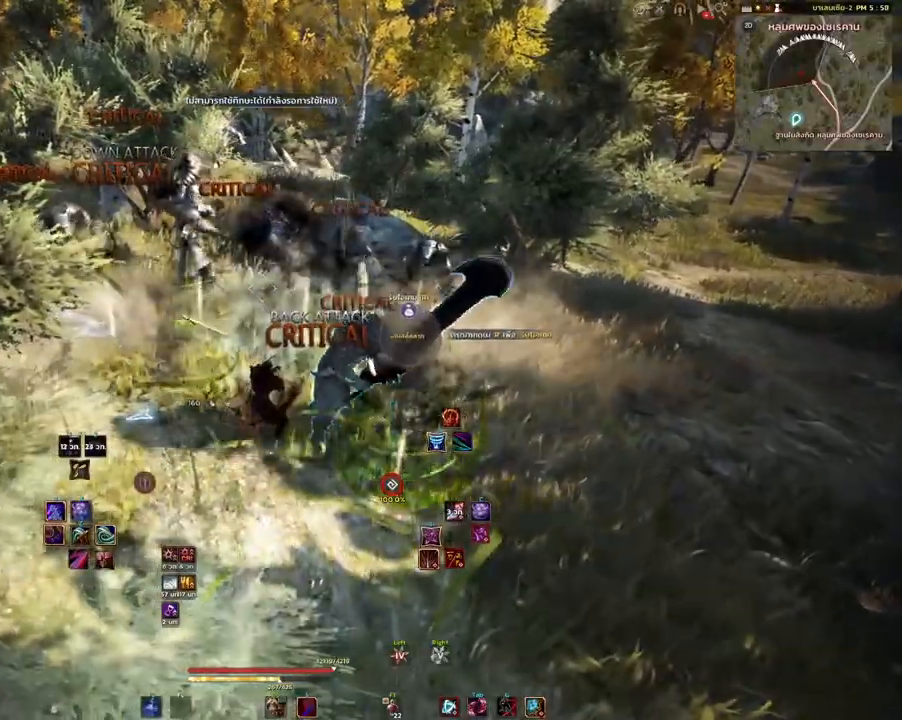
{"keys": ["w"], "mouse": [], "events": [[300, "w", "down"]]}
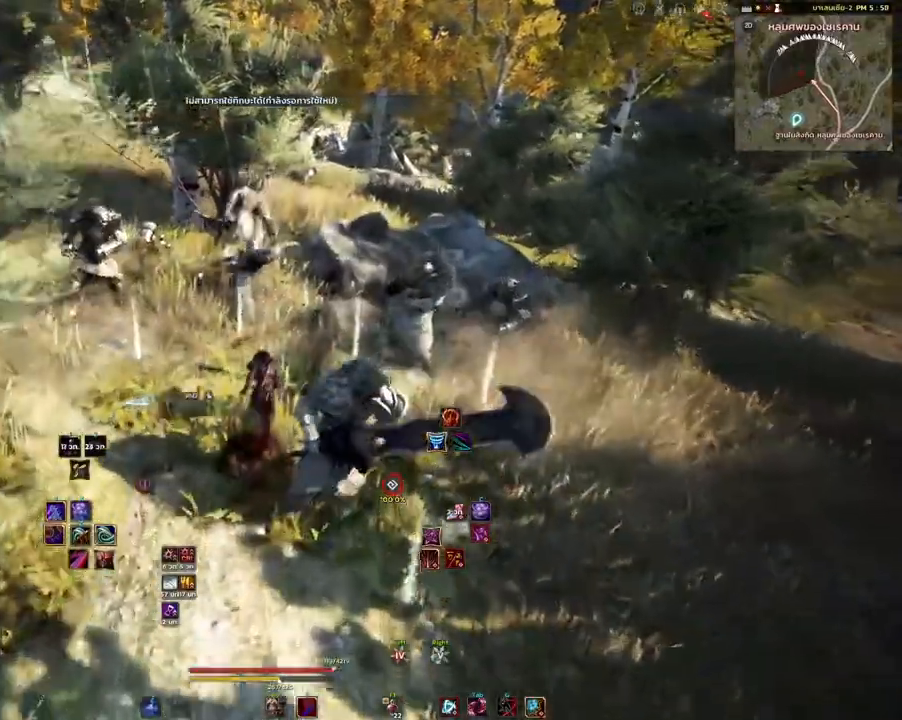
{"keys": ["w"], "mouse": ["mb4"], "events": [[67, "d", "down"], [83, "w", "up"], [300, "d", "up"], [317, "w", "down"], [400, "mouse_mb4", "down"]]}
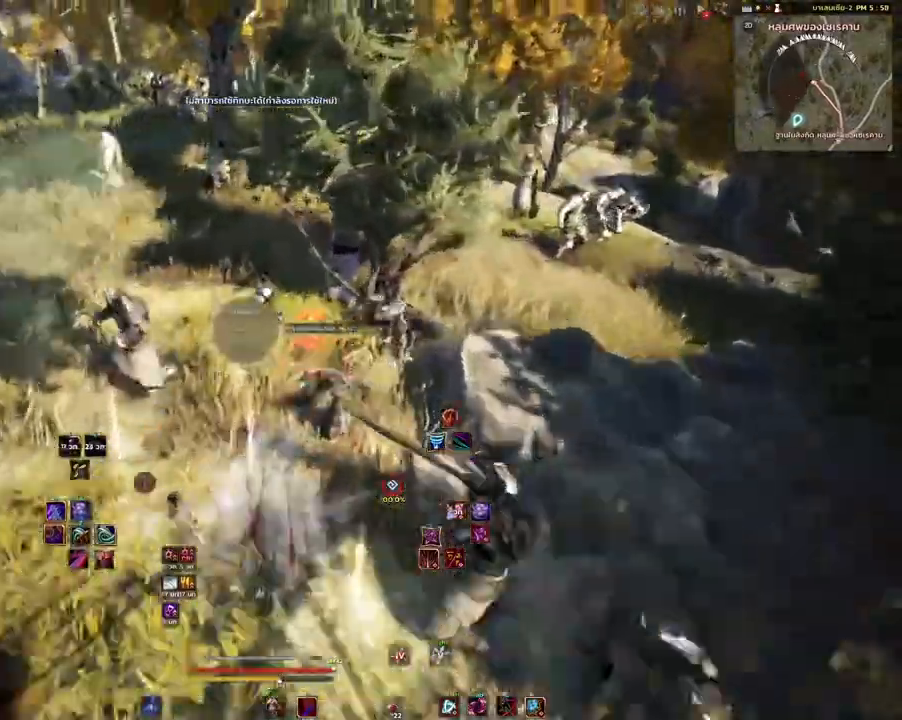
{"keys": ["d", "w"], "mouse": [], "events": [[33, "mouse_mb4", "up"], [267, "d", "down"]]}
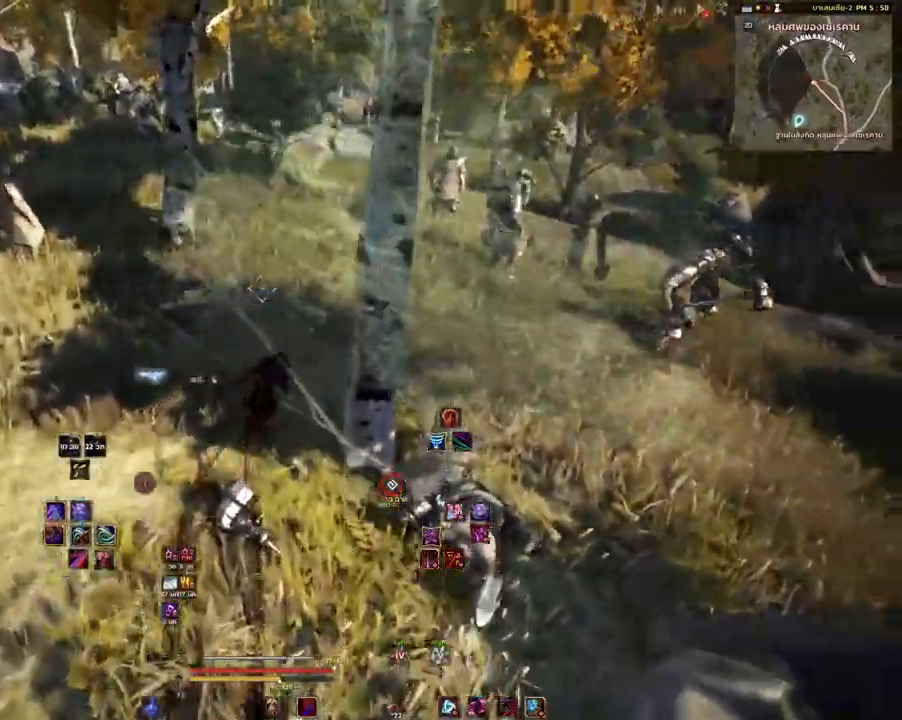
{"keys": ["w"], "mouse": [], "events": [[50, "d", "up"]]}
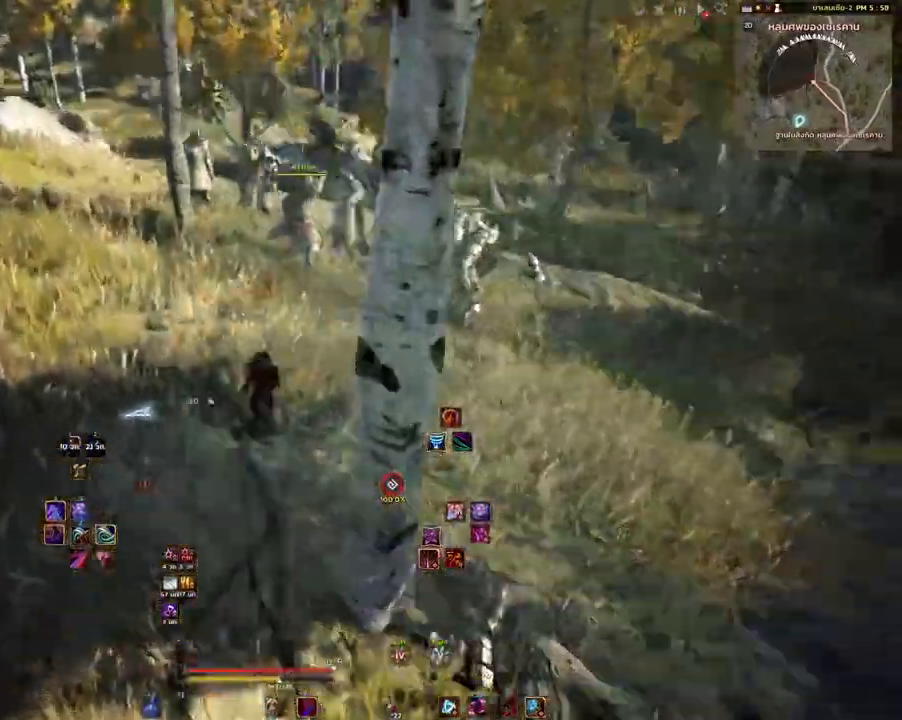
{"keys": ["w"], "mouse": [], "events": [[183, "a", "down"], [467, "a", "up"]]}
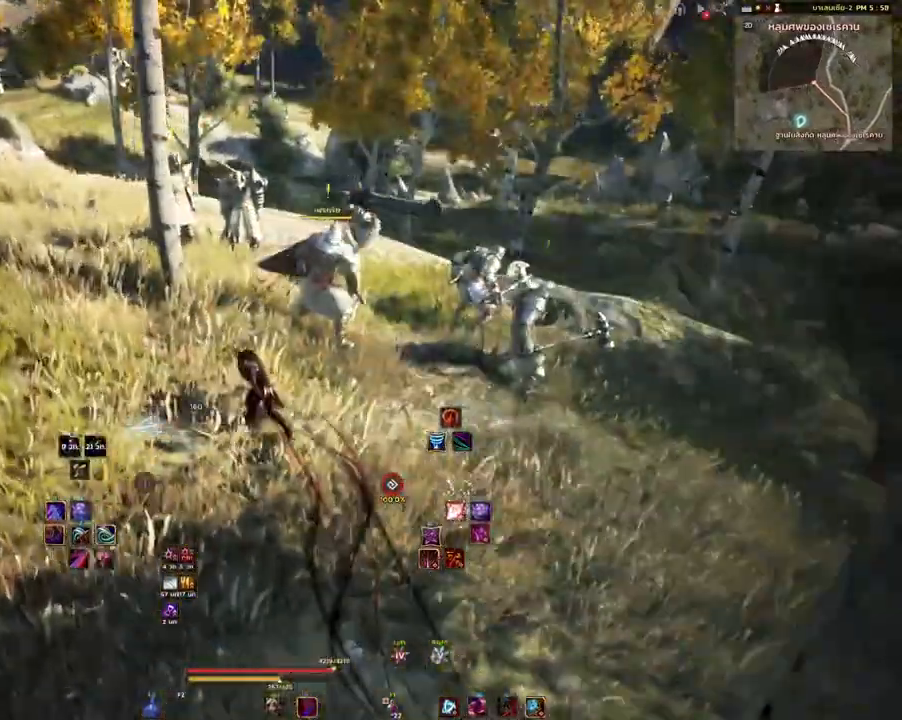
{"keys": [], "mouse": [], "events": [[233, "w", "up"]]}
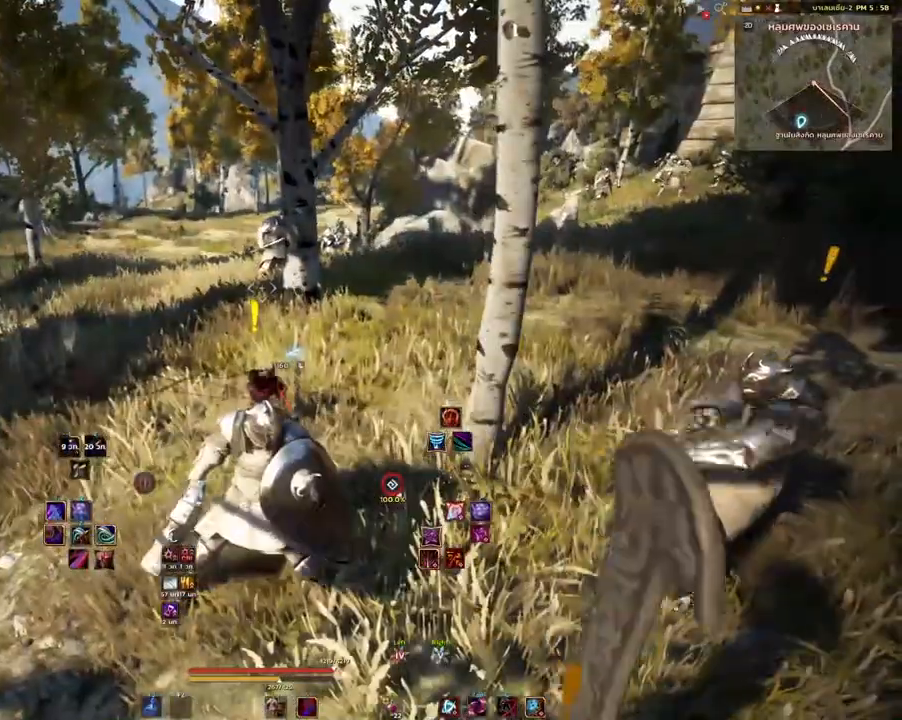
{"keys": [], "mouse": [], "events": [[250, "mouse_right", "down"], [467, "mouse_right", "up"]]}
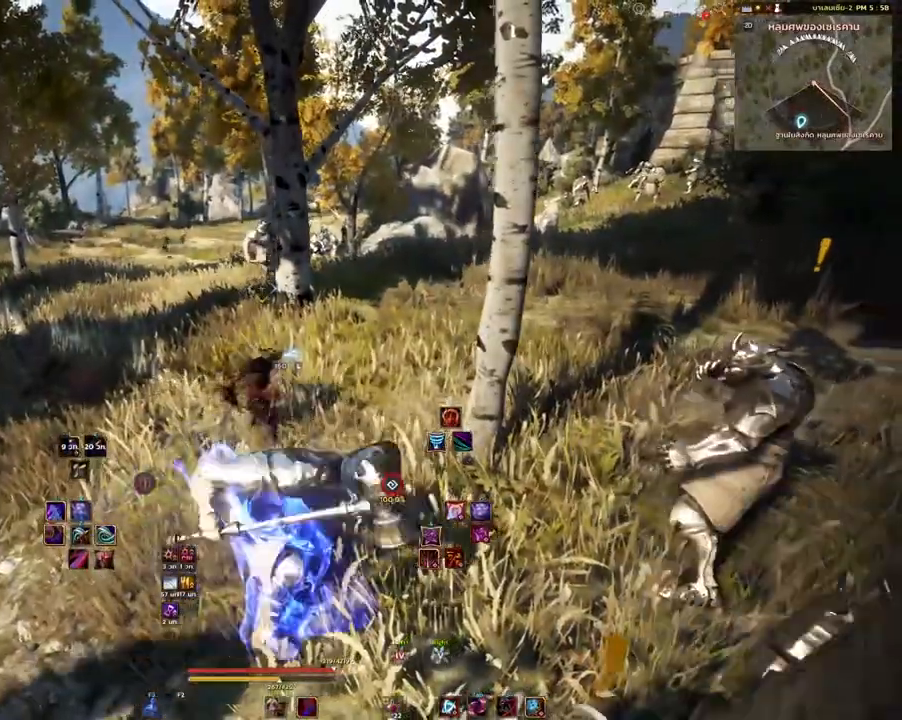
{"keys": ["d", "w"], "mouse": [], "events": [[117, "d", "down"], [317, "w", "down"]]}
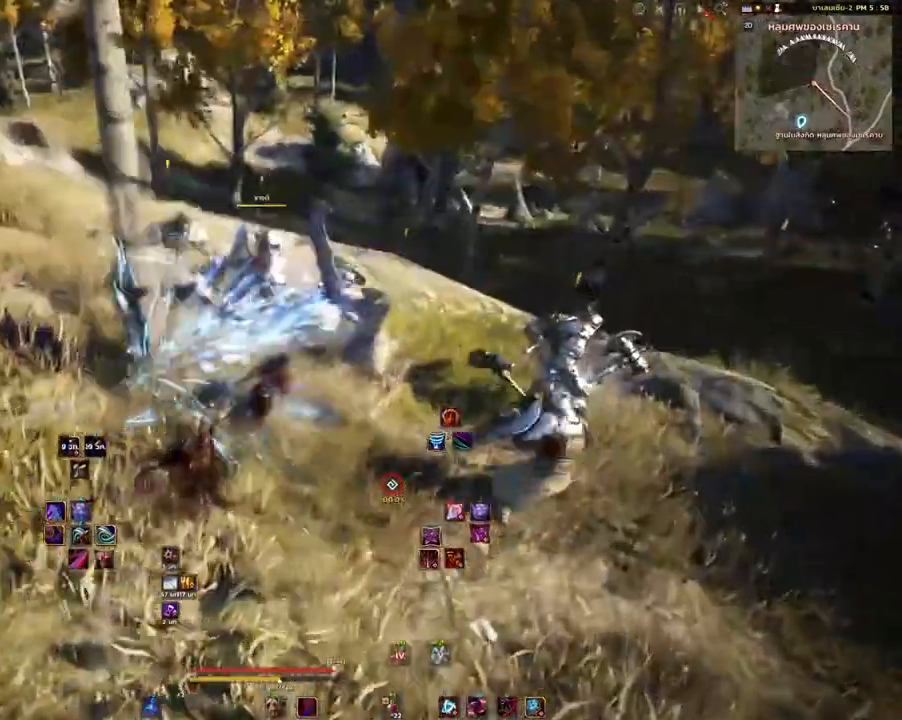
{"keys": [], "mouse": [], "events": [[33, "w", "up"], [200, "q", "down"], [300, "q", "up"], [317, "d", "up"]]}
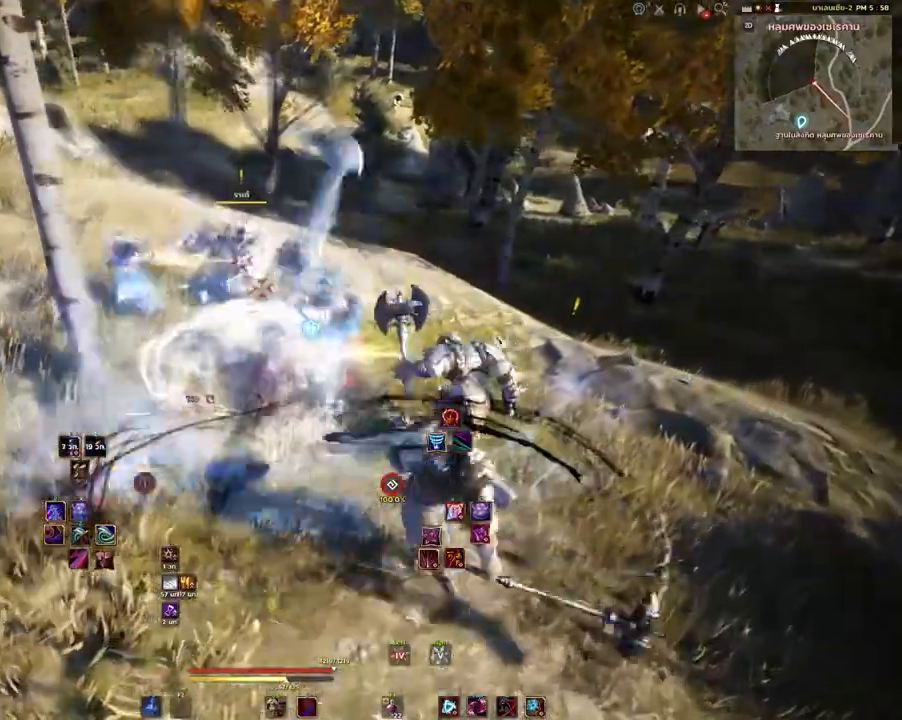
{"keys": [], "mouse": [], "events": [[83, "shift", "down"], [250, "d", "down"], [367, "d", "up"], [450, "shift", "up"]]}
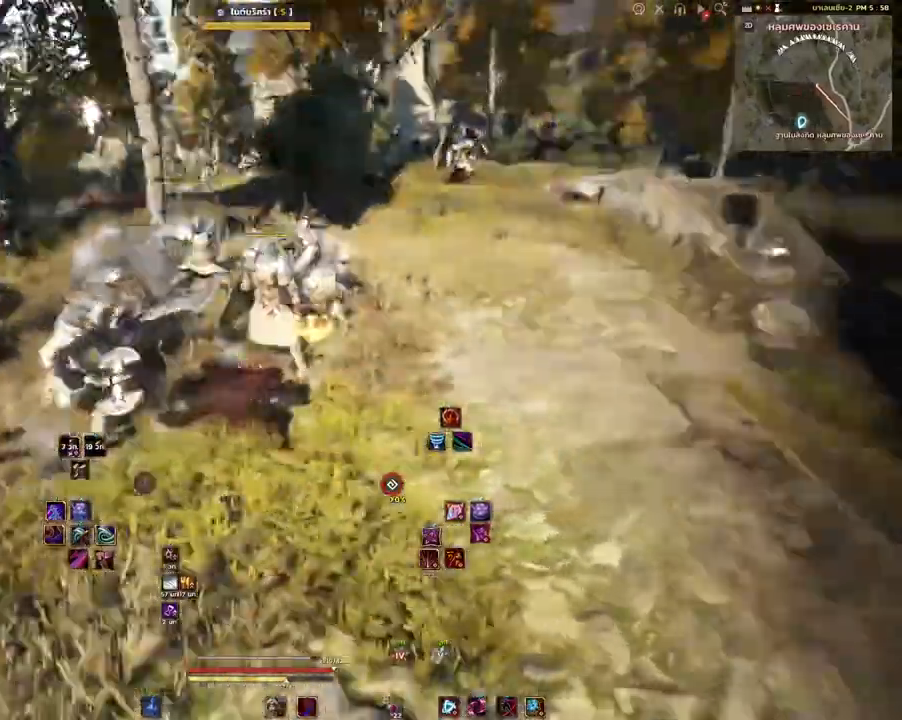
{"keys": ["s"], "mouse": ["mb4"], "events": [[183, "w", "down"], [250, "w", "up"], [383, "s", "down"], [433, "mouse_mb4", "down"]]}
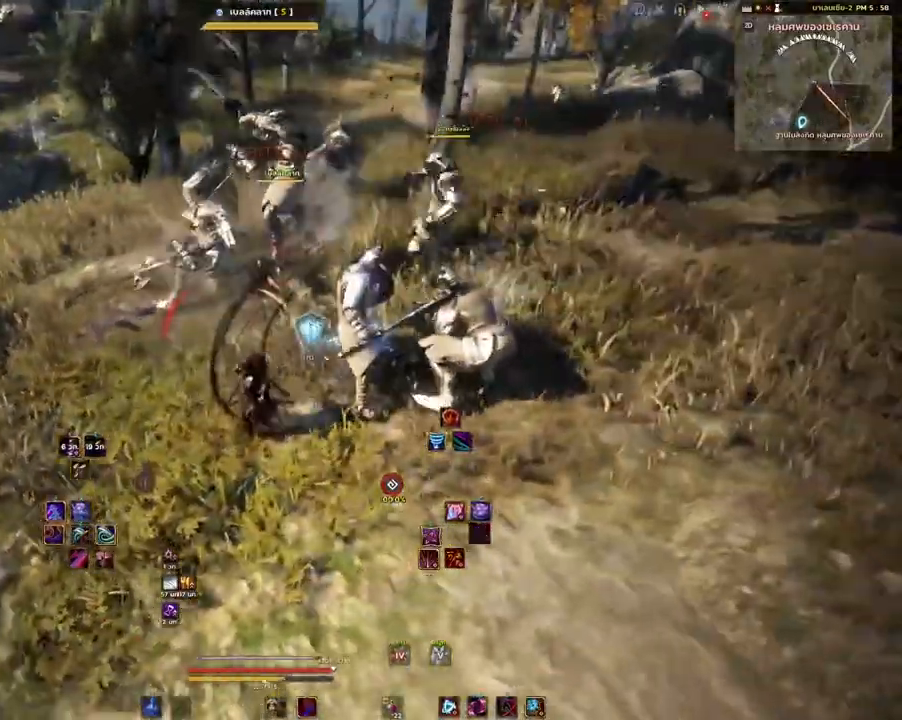
{"keys": [], "mouse": ["left"], "events": [[133, "s", "up"], [267, "mouse_left", "down"], [300, "mouse_mb4", "up"]]}
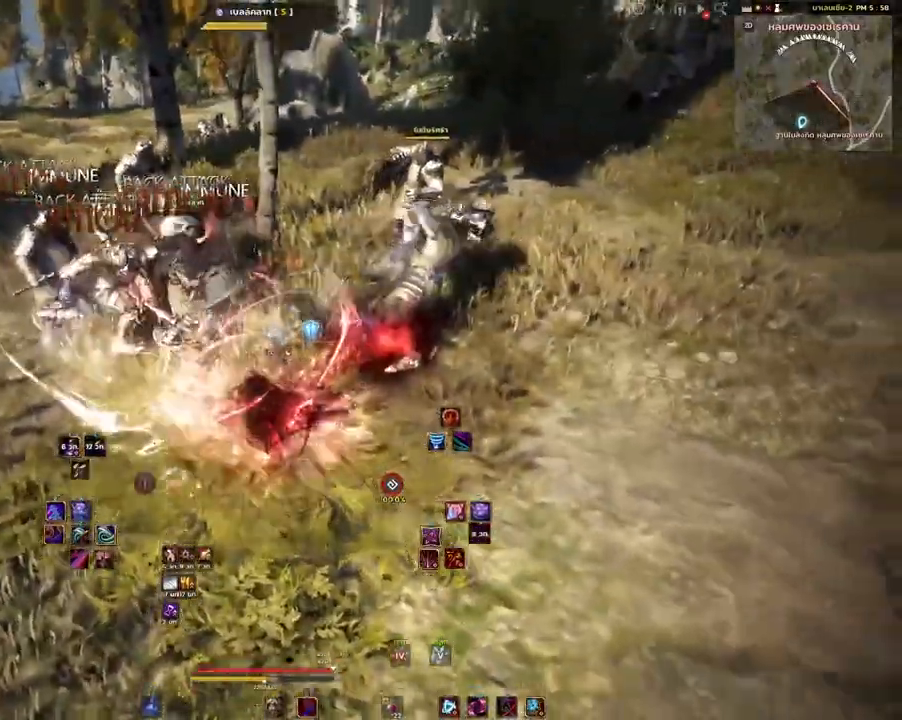
{"keys": [], "mouse": ["left"], "events": []}
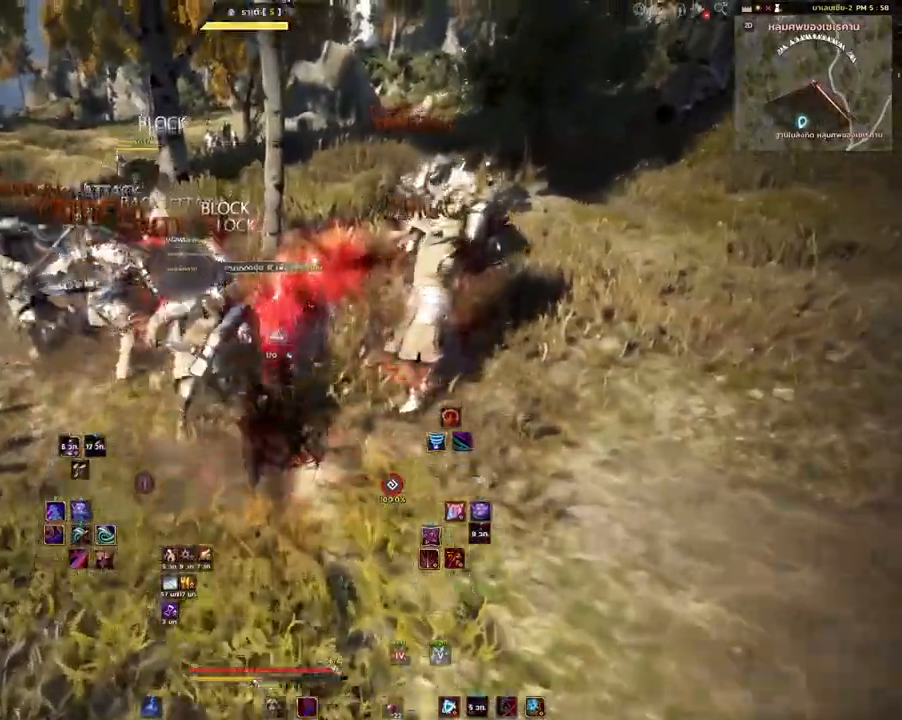
{"keys": [], "mouse": ["left"], "events": []}
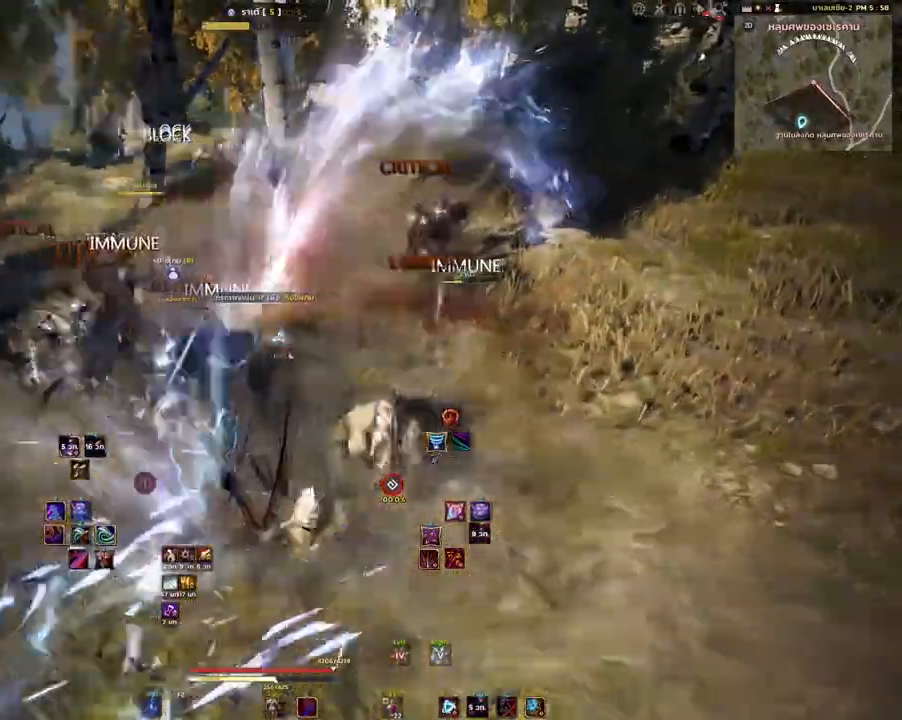
{"keys": ["space"], "mouse": [], "events": [[217, "mouse_left", "up"], [217, "space", "down"]]}
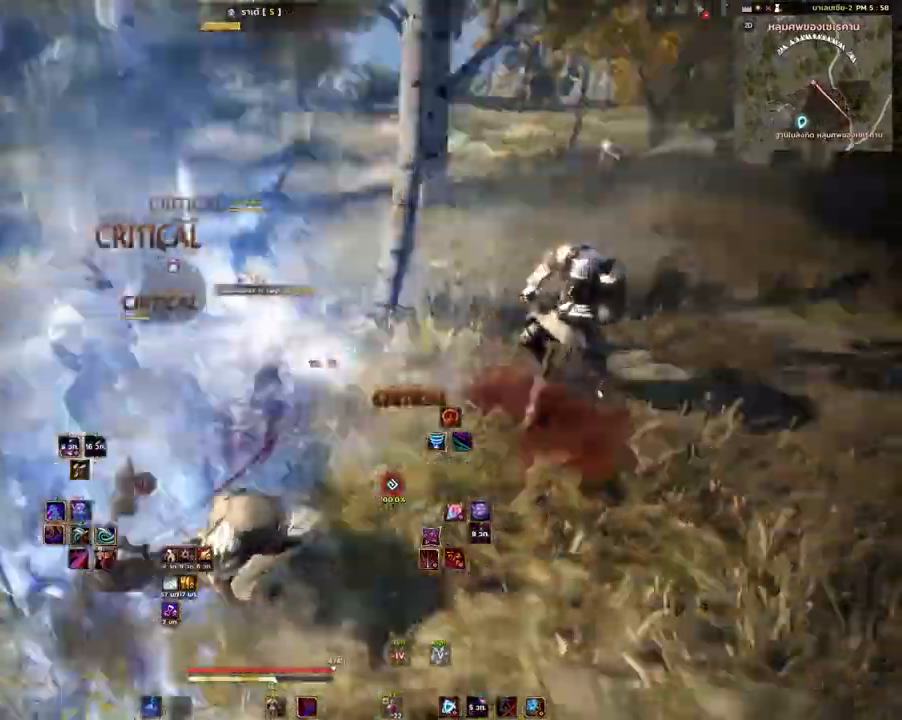
{"keys": ["space"], "mouse": [], "events": []}
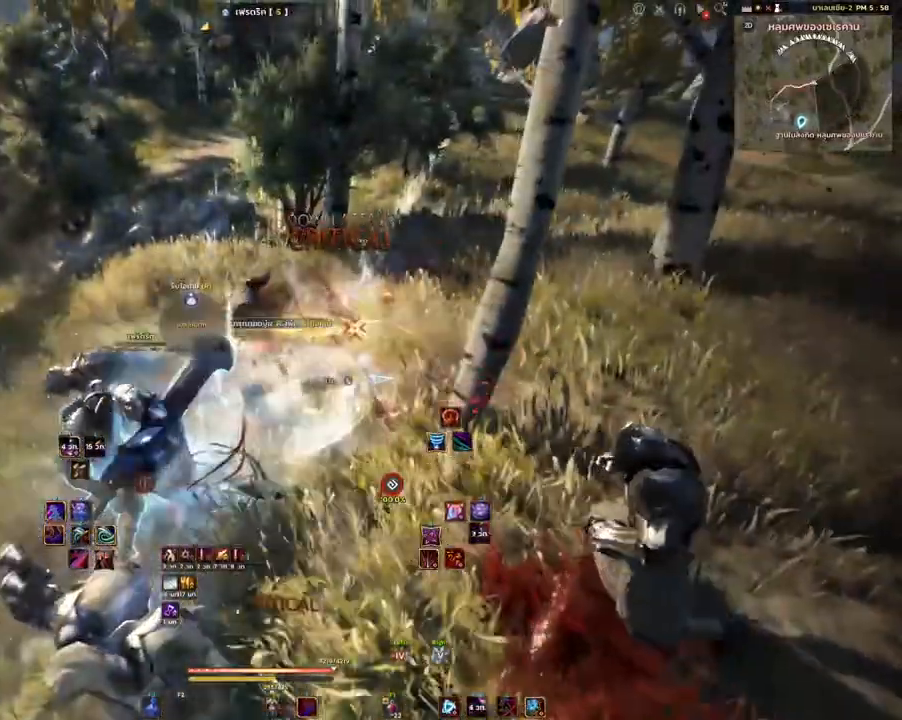
{"keys": ["space", "w"], "mouse": [], "events": [[500, "w", "down"]]}